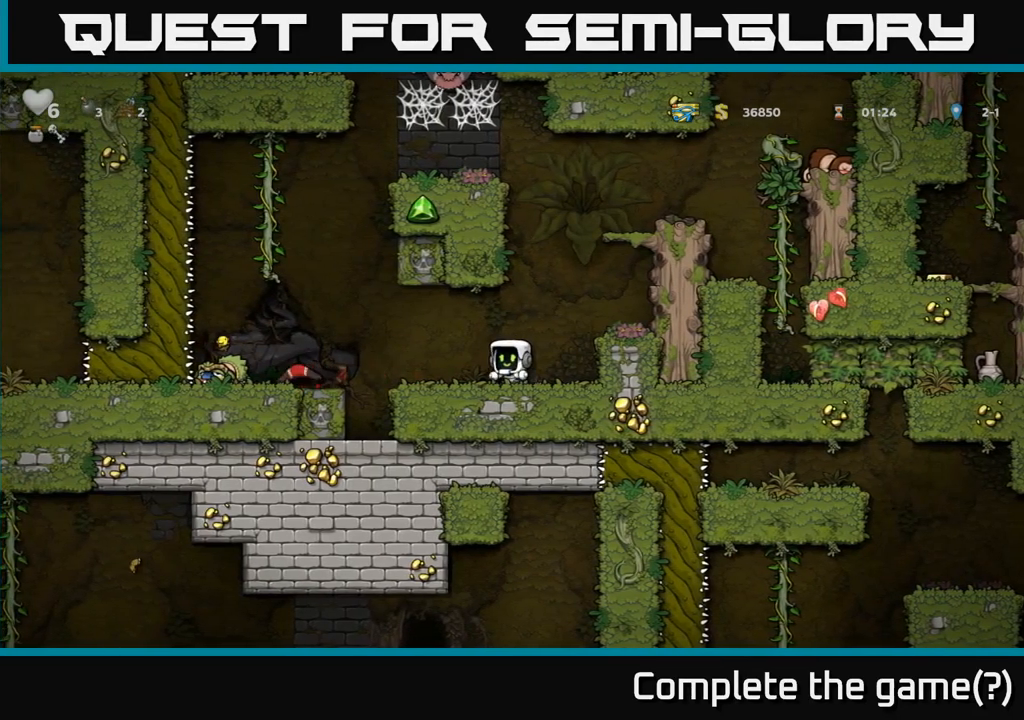
Gameplay with a controller (Xbox layout); each line is a JSON object with the inputs held at the frame after it. "events" lists button and stick changes between this image and that frame as [ms after this image, input, new state], when the widget could be followed in between. Not read: right_stick.
{"buttons": [], "left_stick": "center", "events": []}
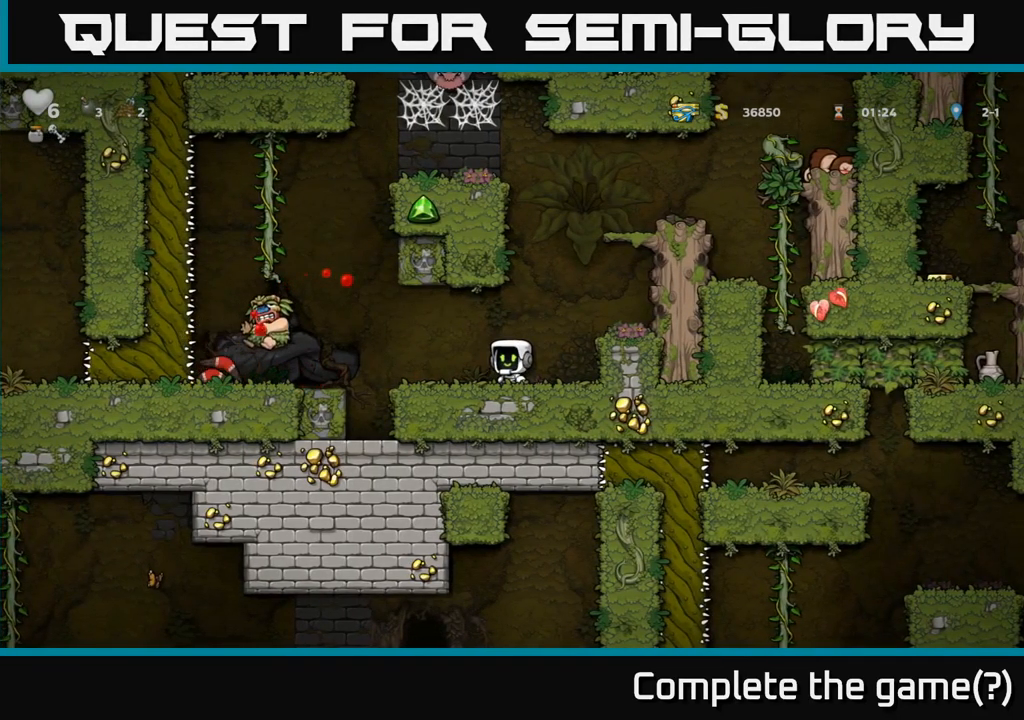
{"buttons": [], "left_stick": "center", "events": []}
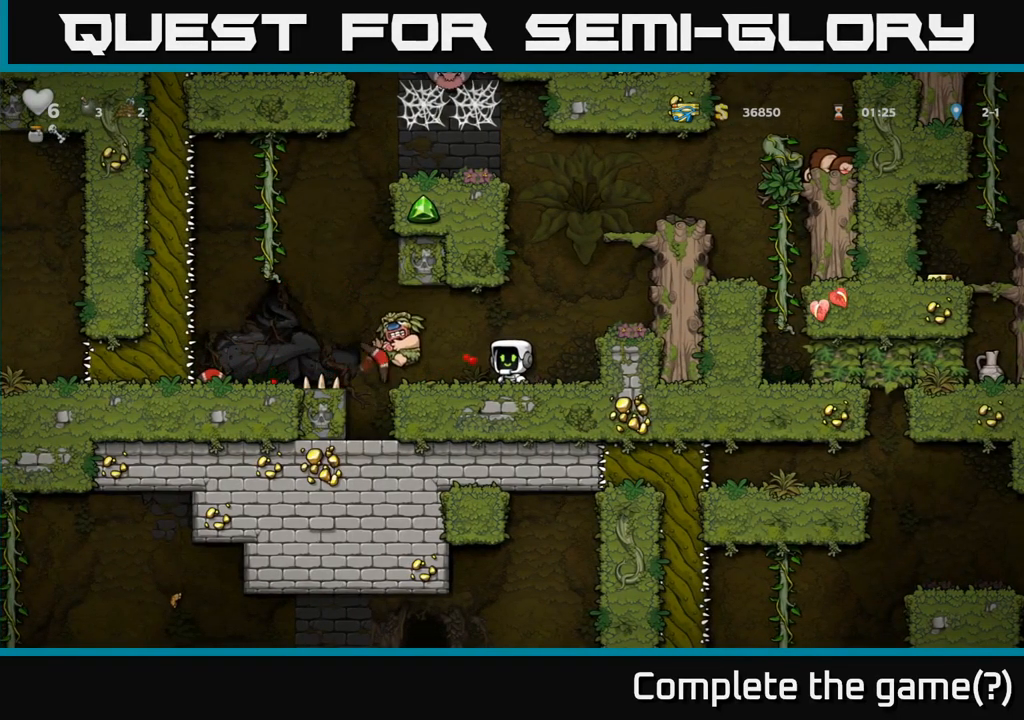
{"buttons": [], "left_stick": "center", "events": []}
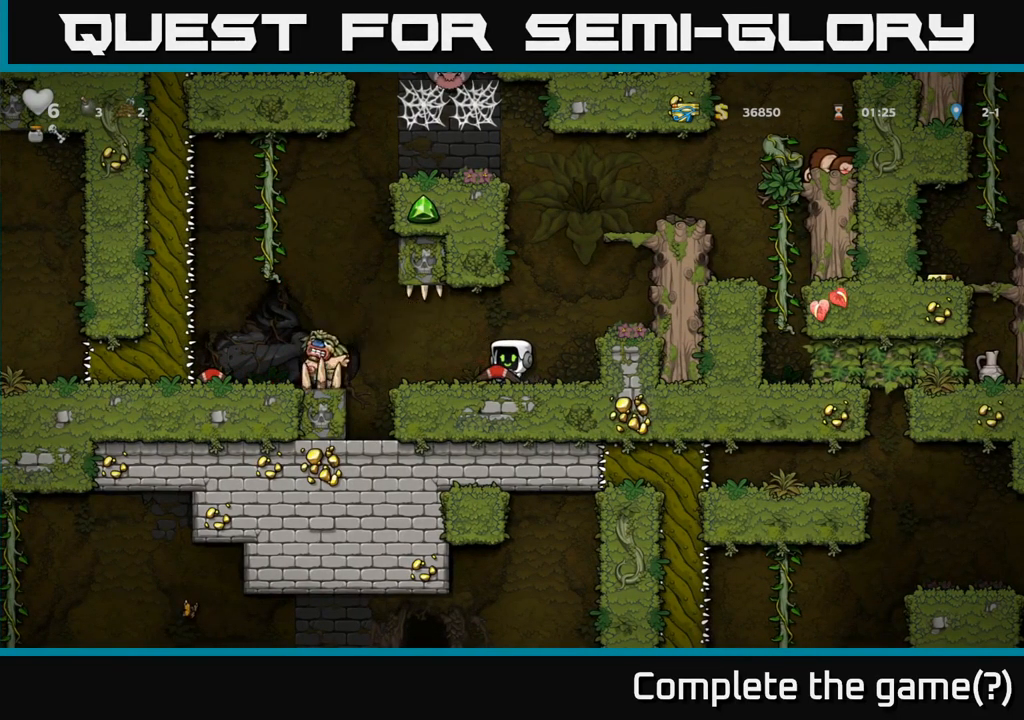
{"buttons": [], "left_stick": "left", "events": [[383, "left_stick", "left"]]}
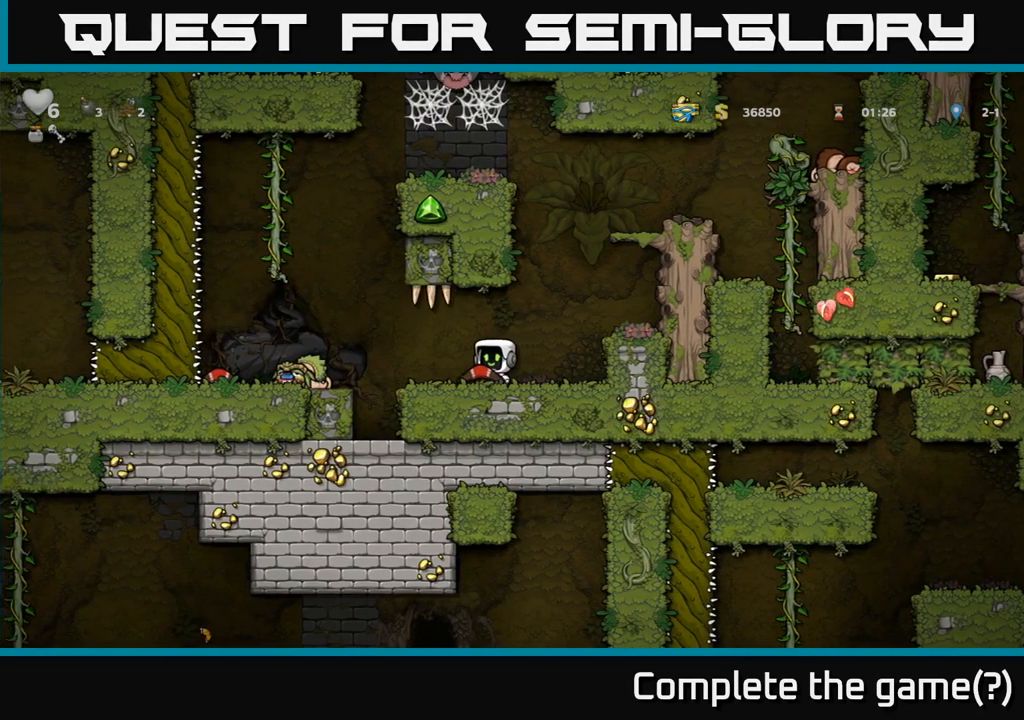
{"buttons": ["A"], "left_stick": "right", "events": [[67, "left_stick", "center"], [217, "left_stick", "right"], [400, "A", "down"]]}
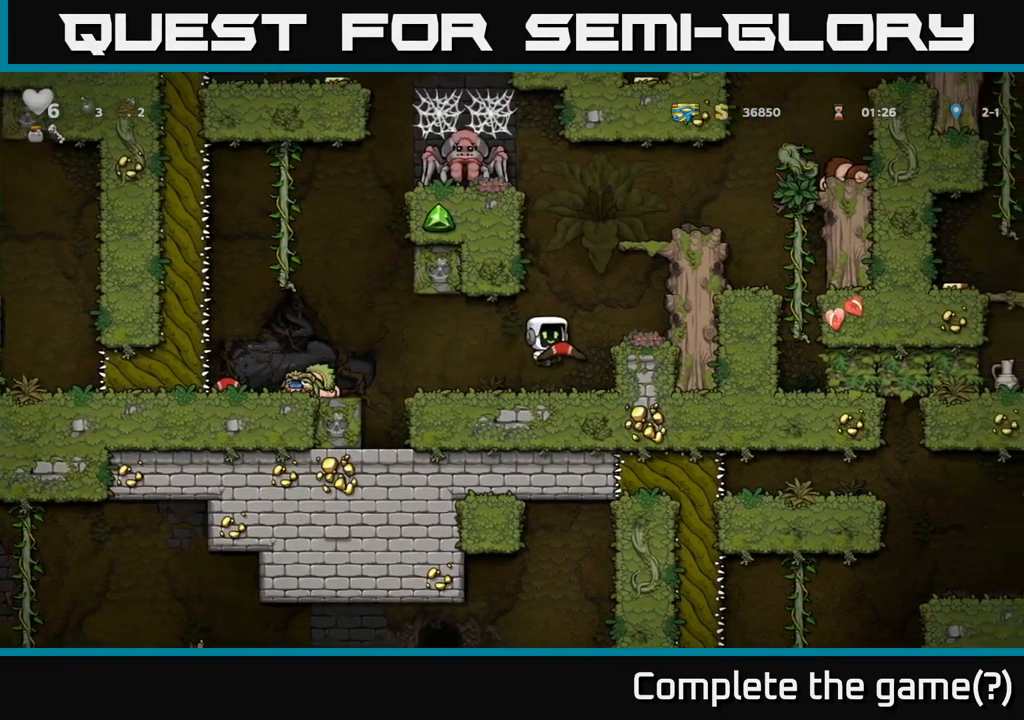
{"buttons": ["A"], "left_stick": "right", "events": [[50, "A", "up"], [367, "A", "down"]]}
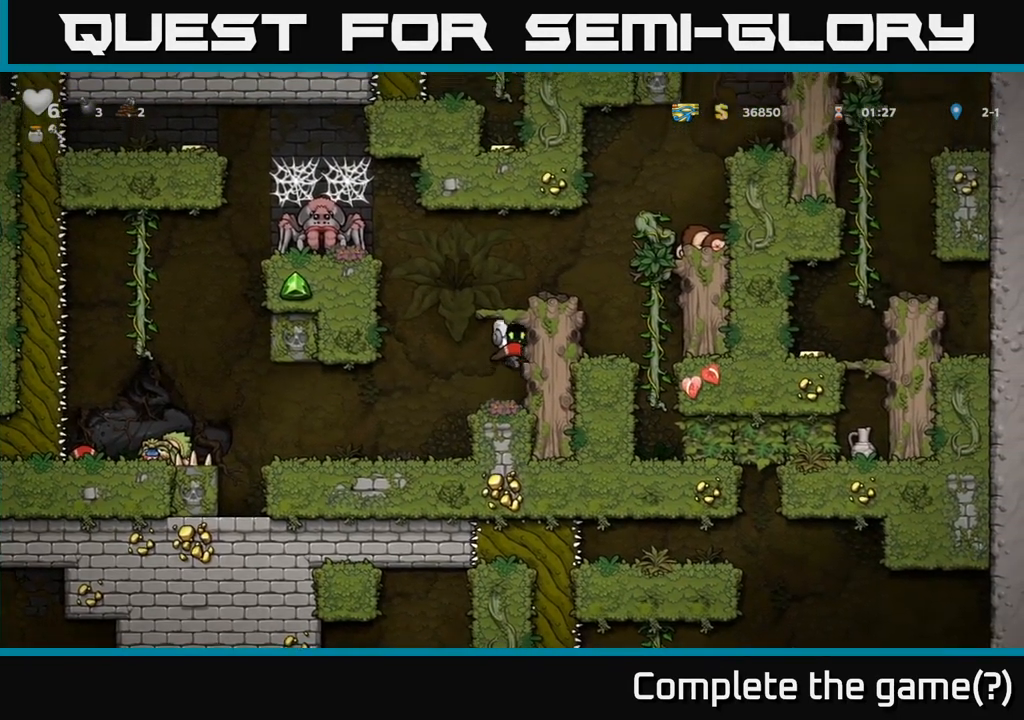
{"buttons": [], "left_stick": "left", "events": [[17, "A", "up"], [183, "A", "down"], [317, "A", "up"], [433, "left_stick", "left"]]}
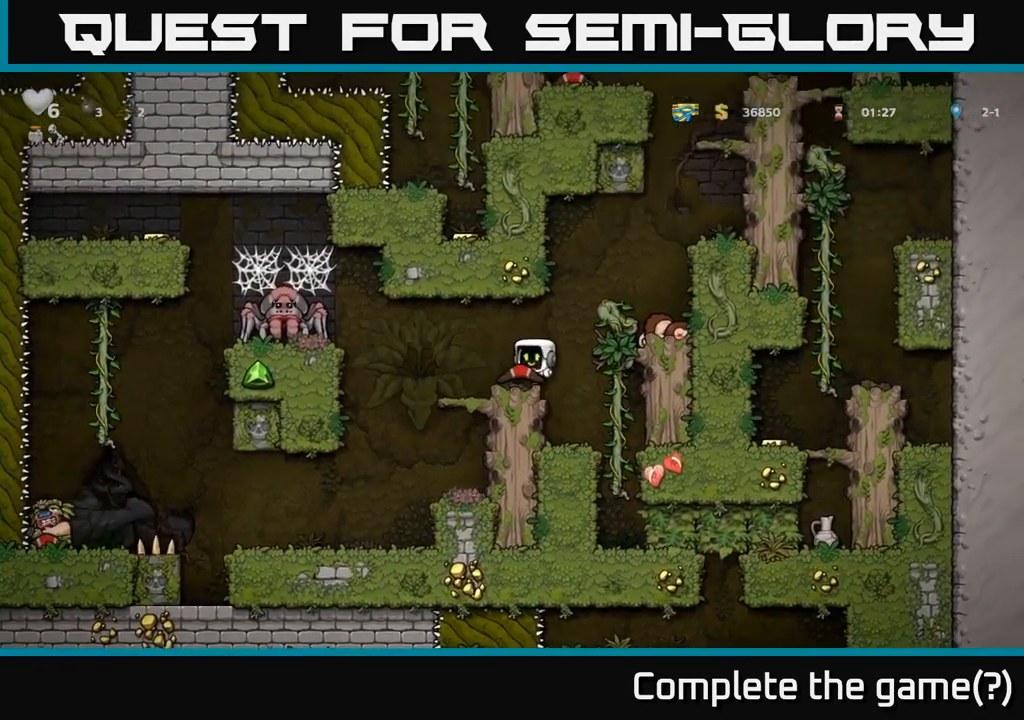
{"buttons": [], "left_stick": "center", "events": [[67, "left_stick", "center"], [183, "A", "down"], [350, "X", "down"], [367, "A", "up"], [433, "X", "up"]]}
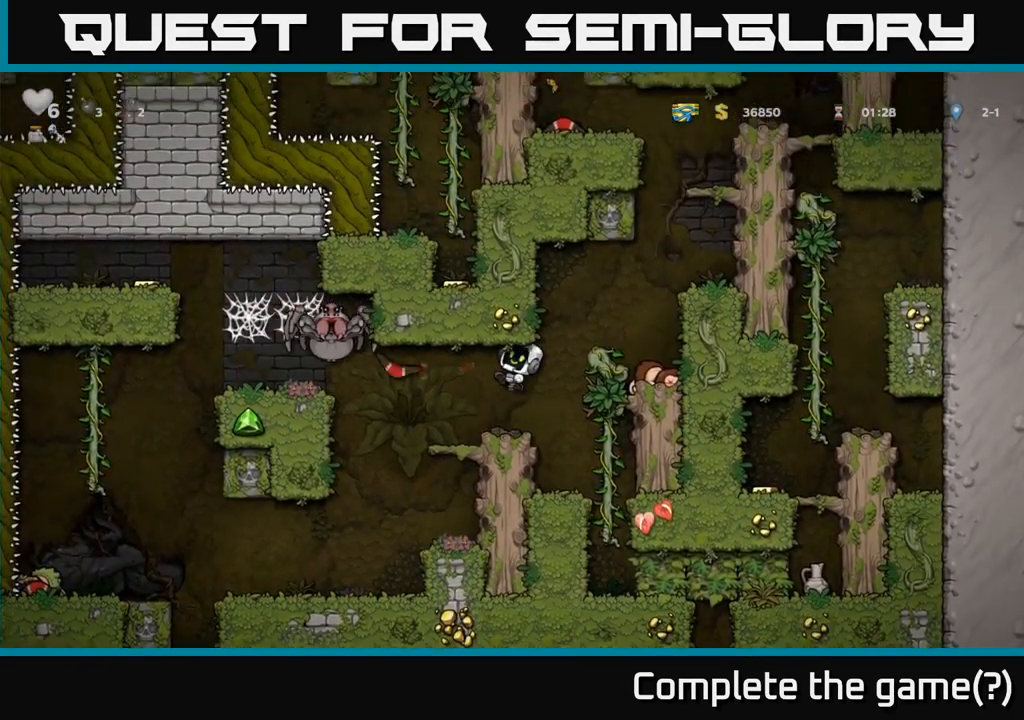
{"buttons": [], "left_stick": "center", "events": []}
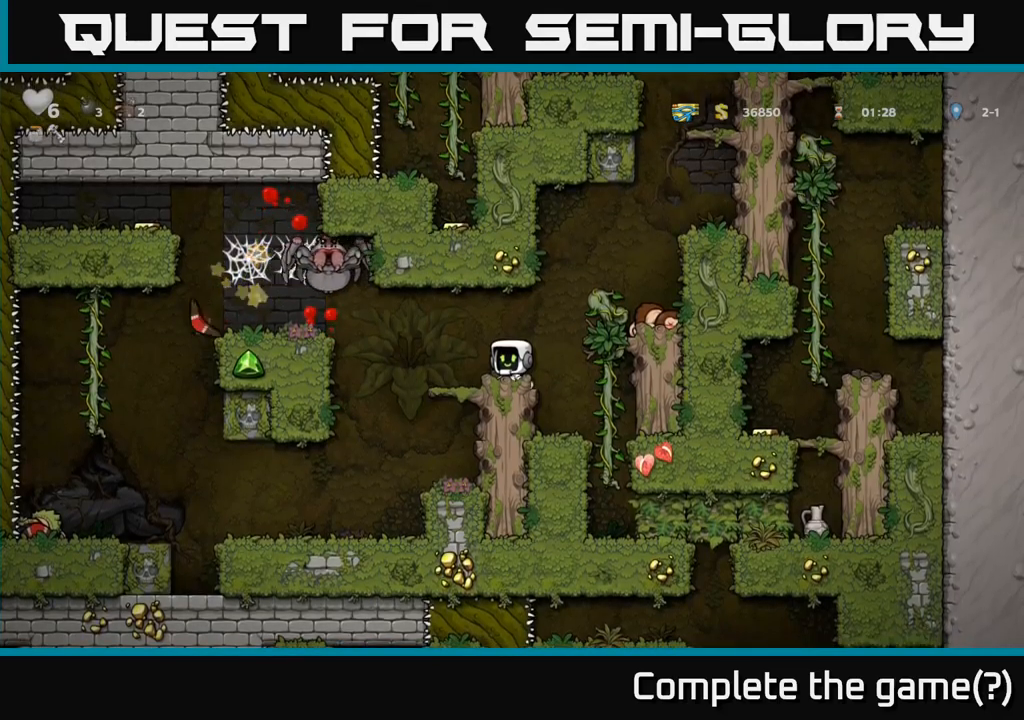
{"buttons": [], "left_stick": "center", "events": []}
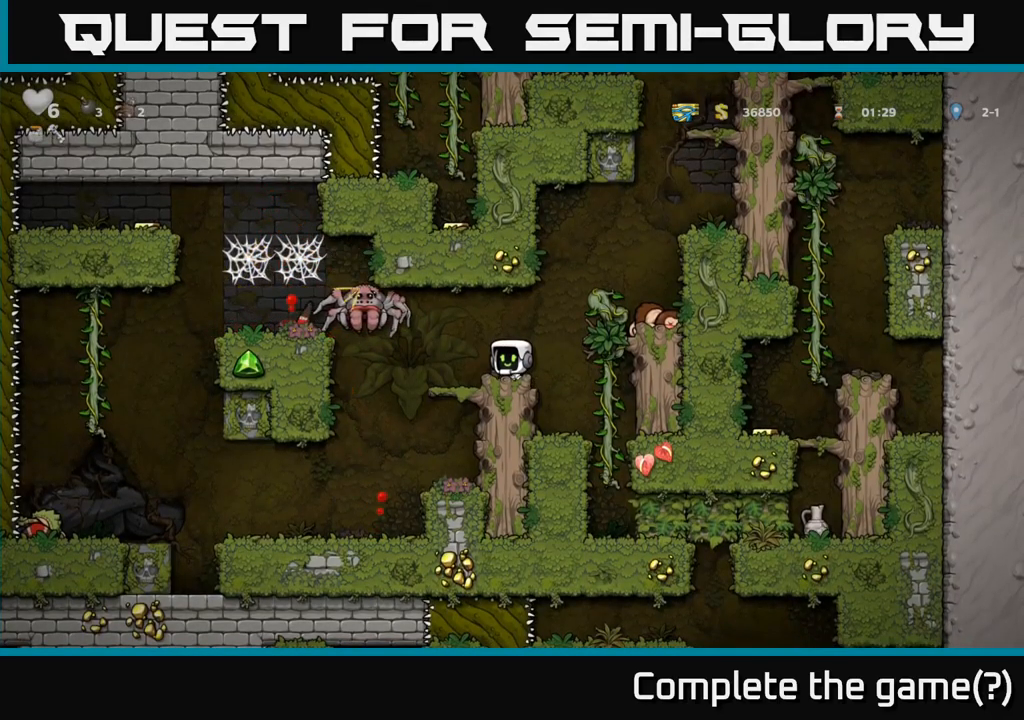
{"buttons": [], "left_stick": "left", "events": [[67, "left_stick", "right"], [84, "A", "down"], [384, "A", "up"], [450, "left_stick", "up-left"], [500, "left_stick", "left"]]}
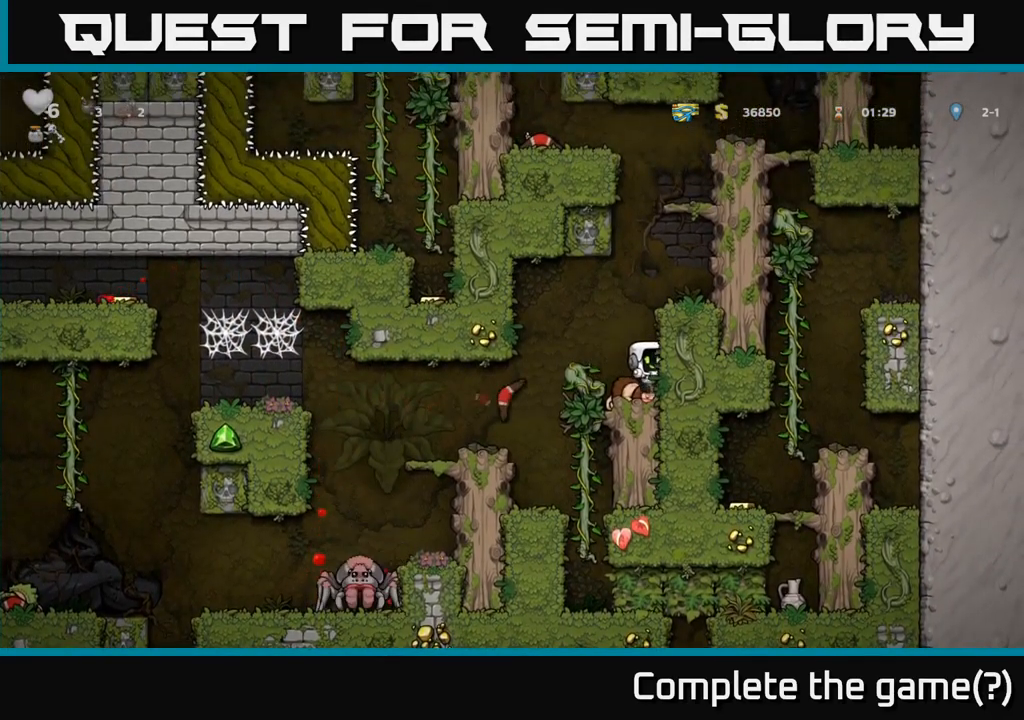
{"buttons": [], "left_stick": "center", "events": [[117, "left_stick", "center"]]}
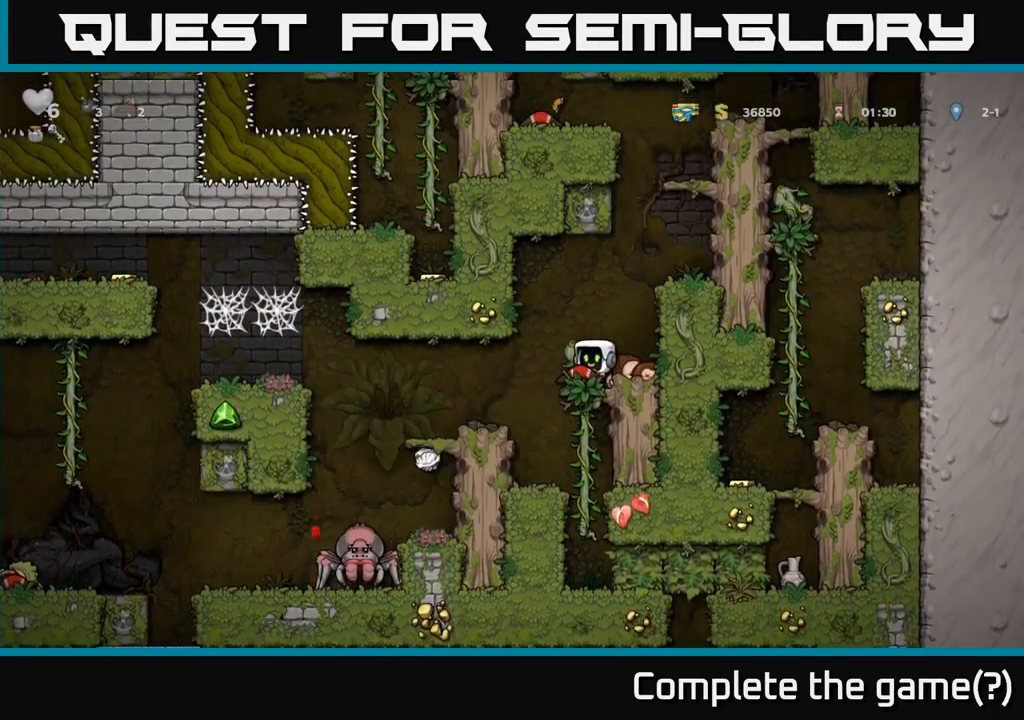
{"buttons": [], "left_stick": "center", "events": []}
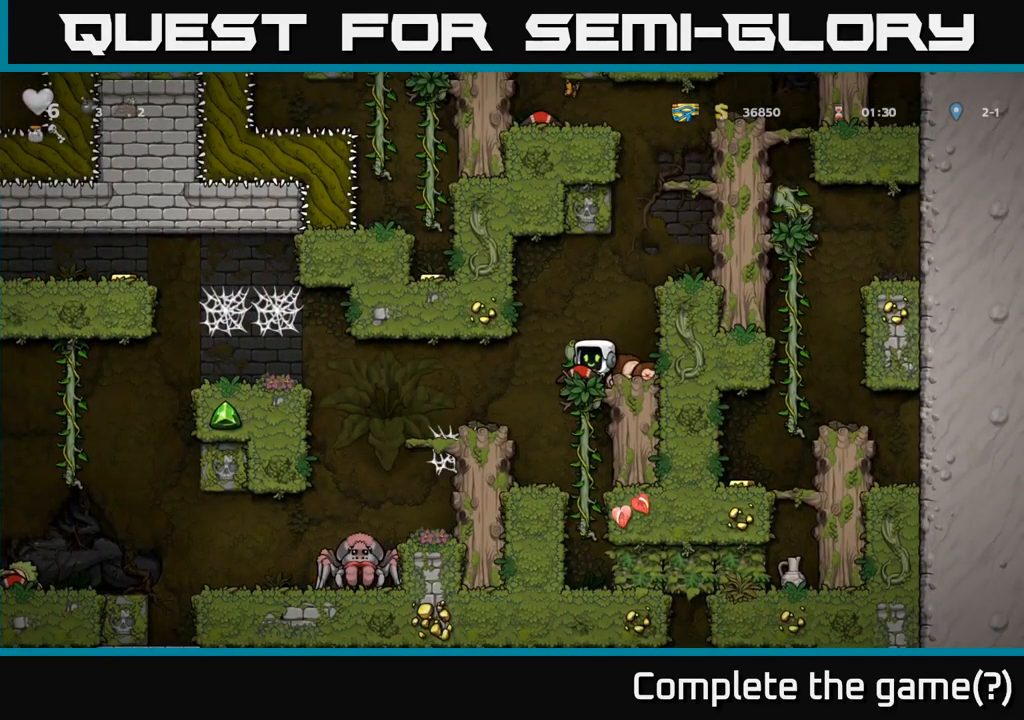
{"buttons": [], "left_stick": "left", "events": [[350, "left_stick", "left"]]}
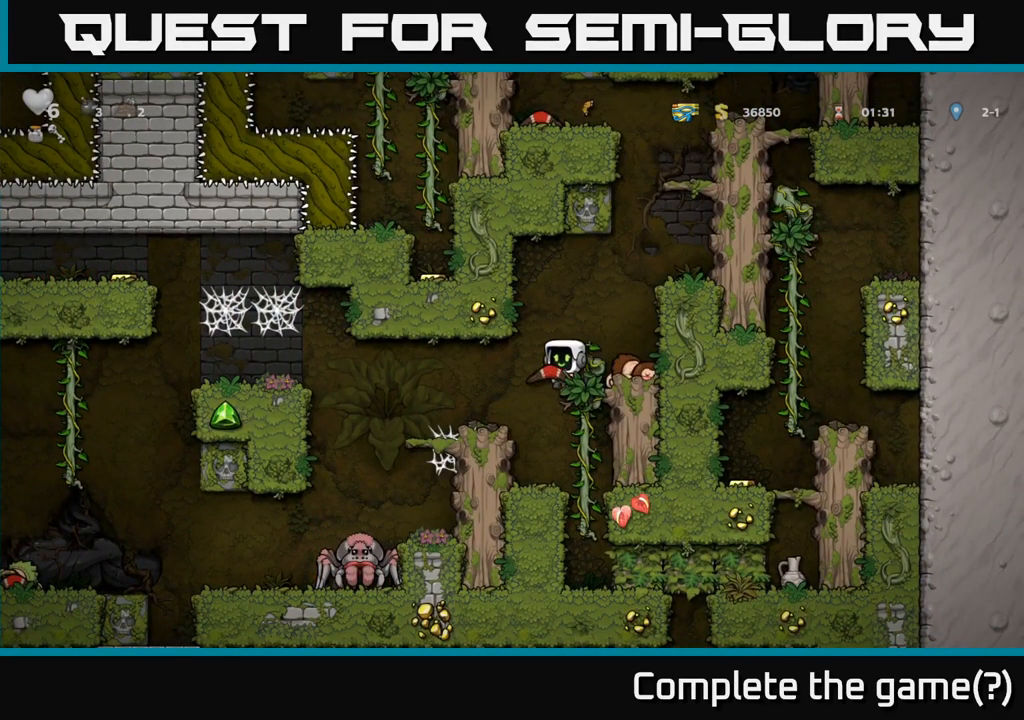
{"buttons": [], "left_stick": "center", "events": [[34, "left_stick", "center"]]}
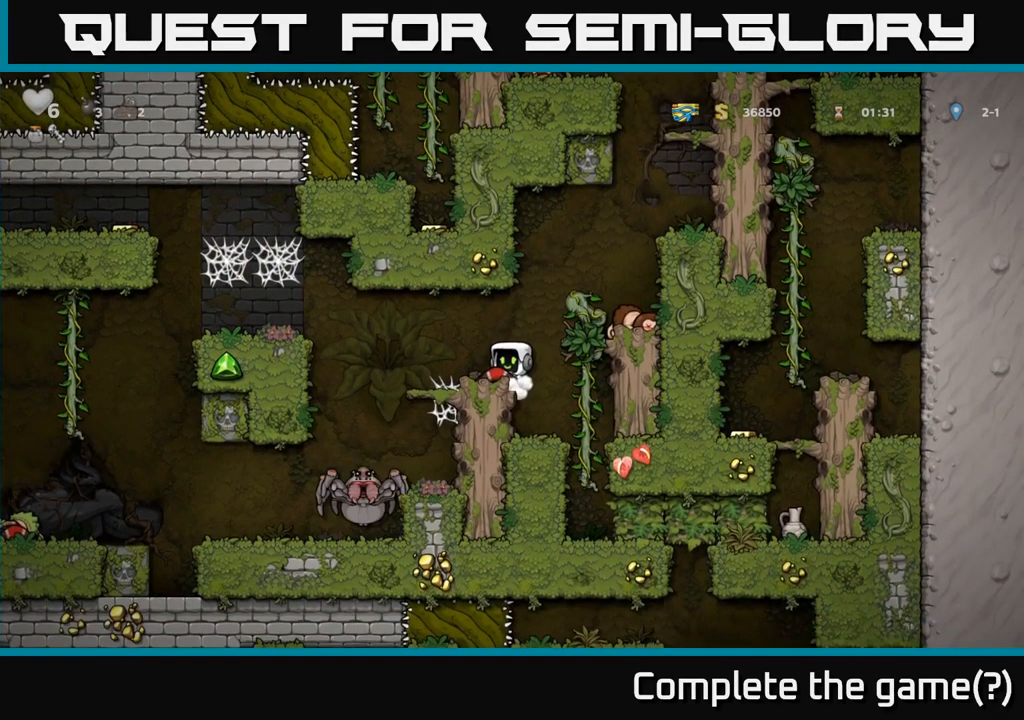
{"buttons": ["A"], "left_stick": "center", "events": [[500, "A", "down"]]}
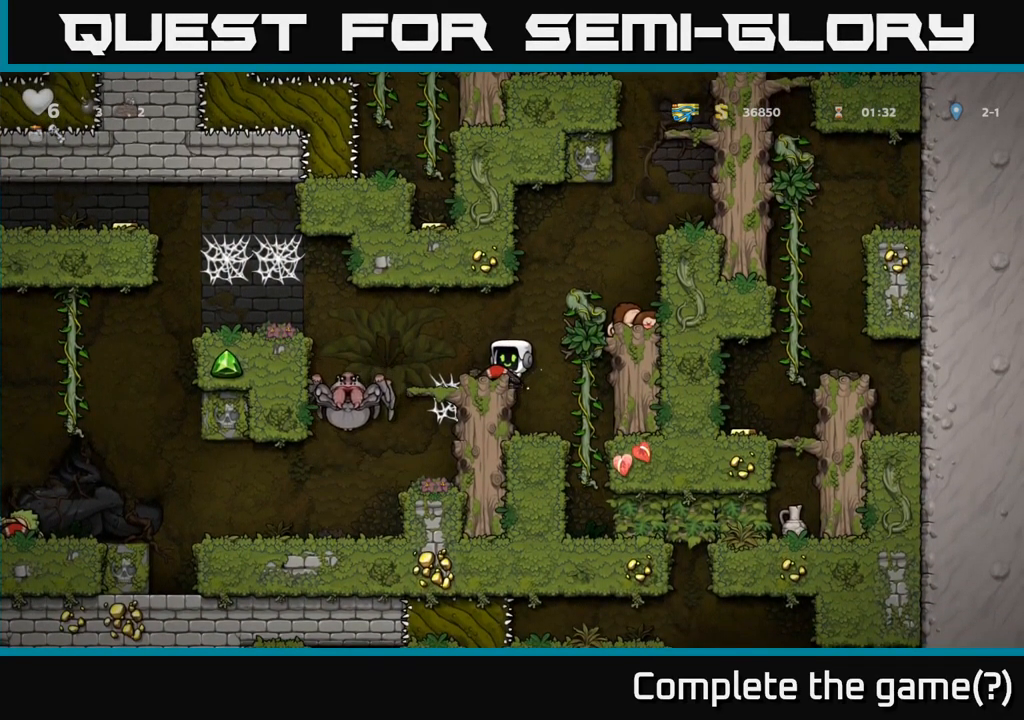
{"buttons": [], "left_stick": "center", "events": [[84, "A", "up"], [134, "left_stick", "down-left"], [284, "X", "down"], [350, "X", "up"], [484, "left_stick", "center"]]}
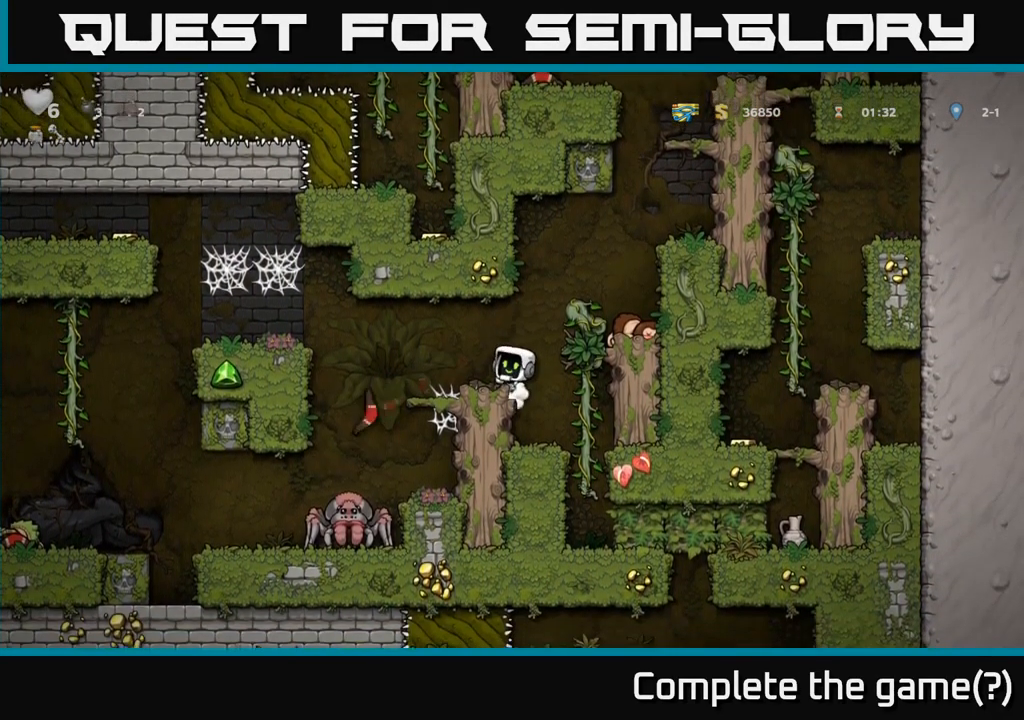
{"buttons": [], "left_stick": "center", "events": []}
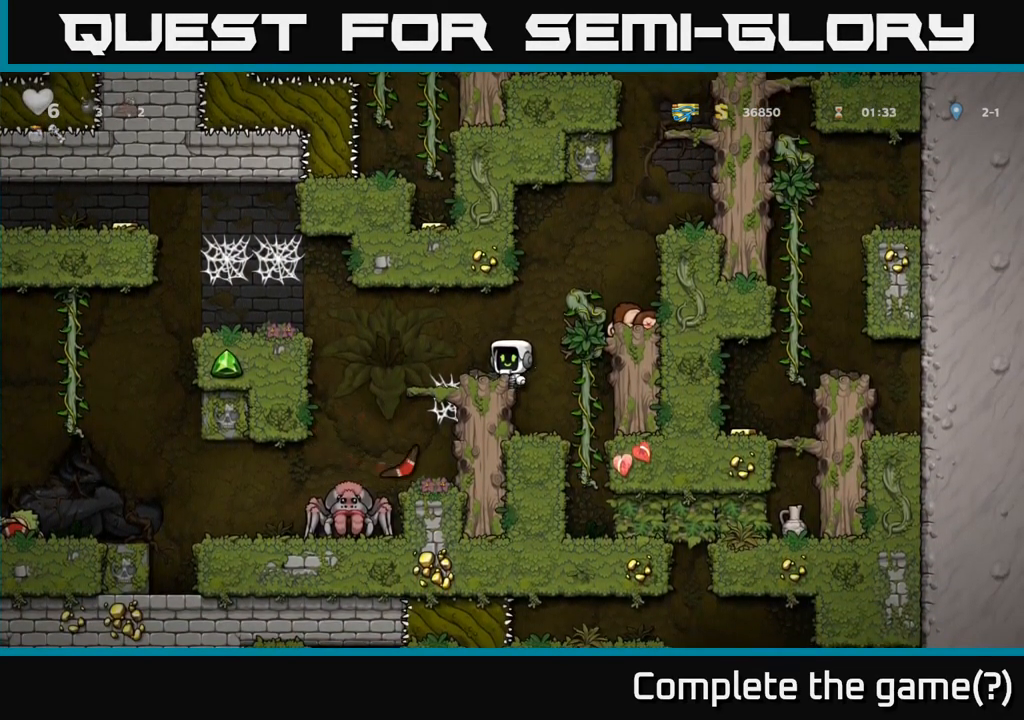
{"buttons": [], "left_stick": "center", "events": []}
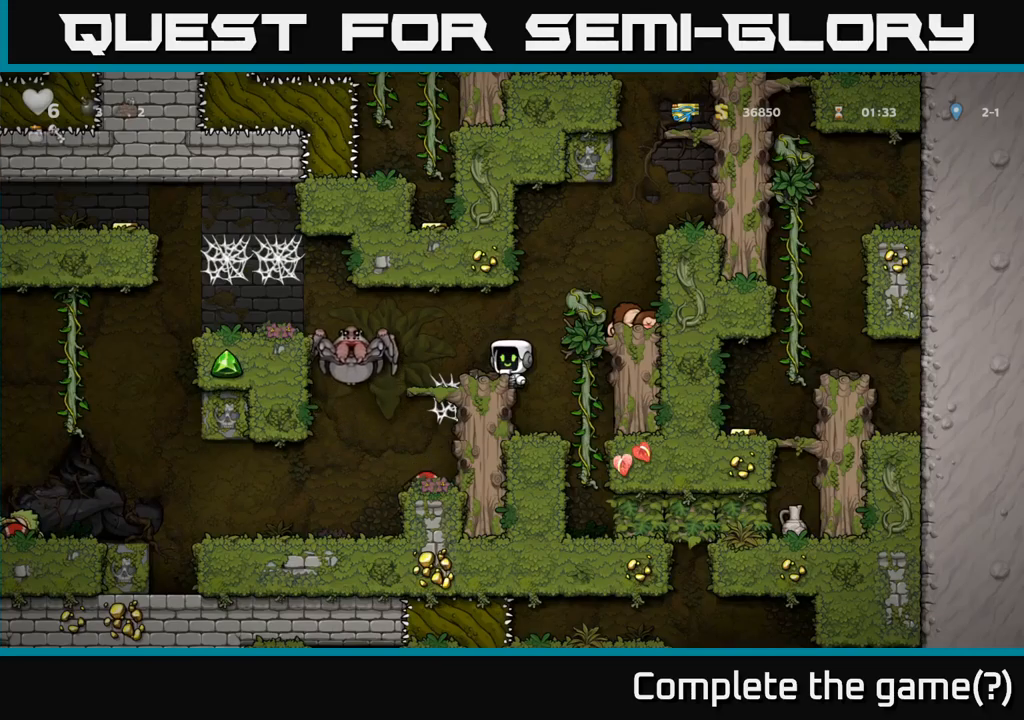
{"buttons": [], "left_stick": "left", "events": [[300, "left_stick", "left"], [317, "A", "down"], [384, "A", "up"]]}
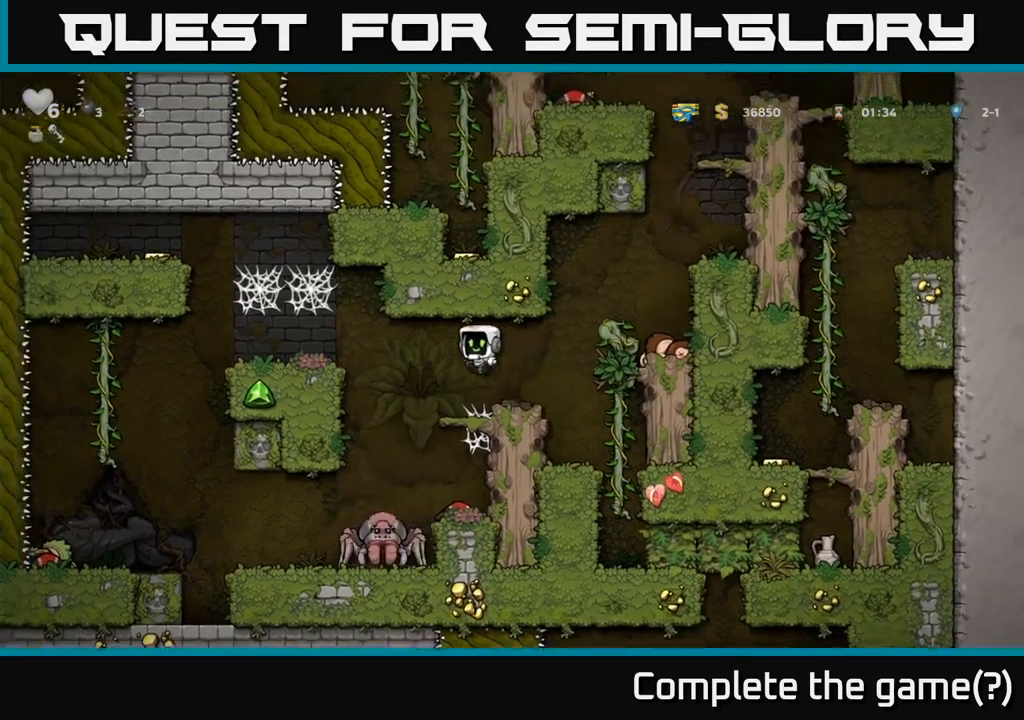
{"buttons": [], "left_stick": "center", "events": [[150, "left_stick", "center"]]}
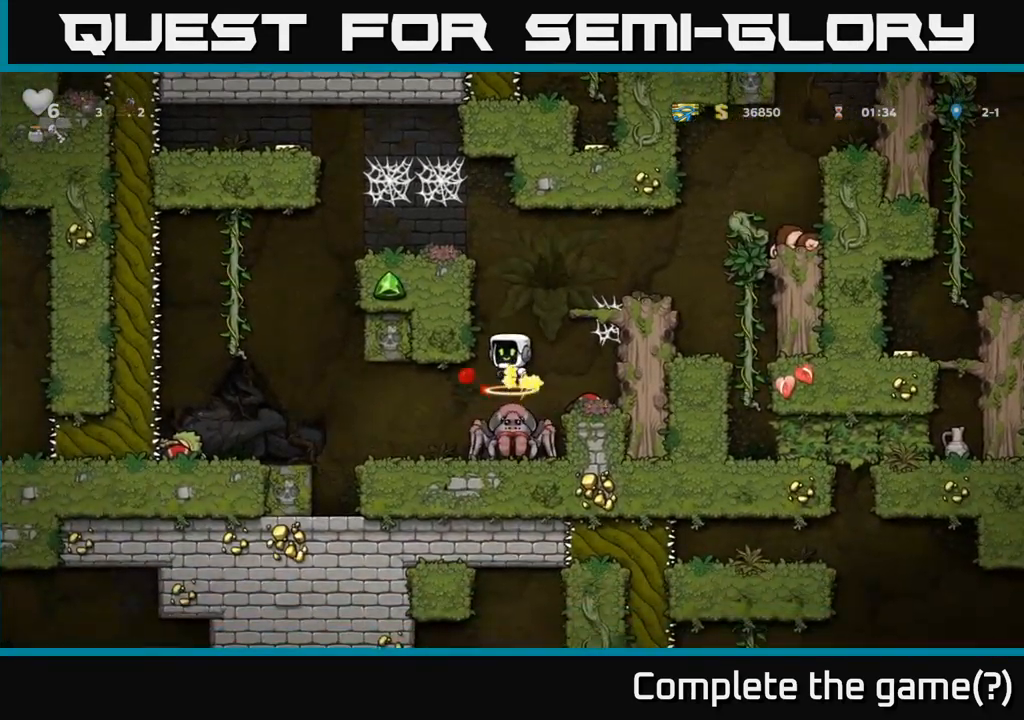
{"buttons": ["A"], "left_stick": "center", "events": [[300, "A", "down"]]}
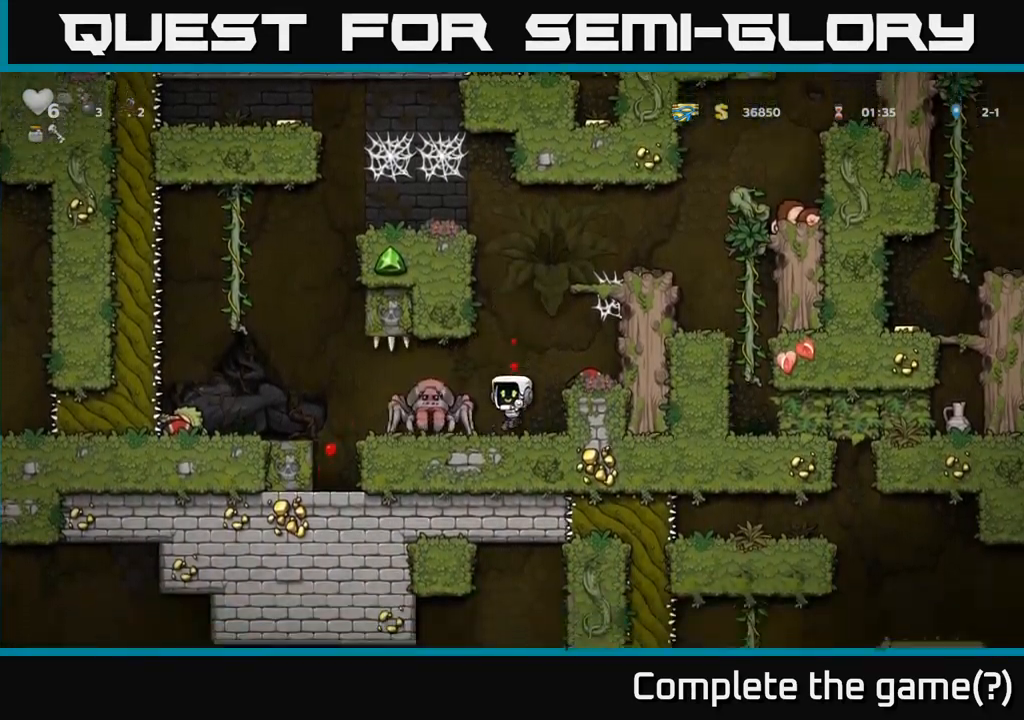
{"buttons": [], "left_stick": "center", "events": [[17, "A", "up"], [17, "left_stick", "right"], [84, "A", "down"], [250, "A", "up"], [350, "left_stick", "center"]]}
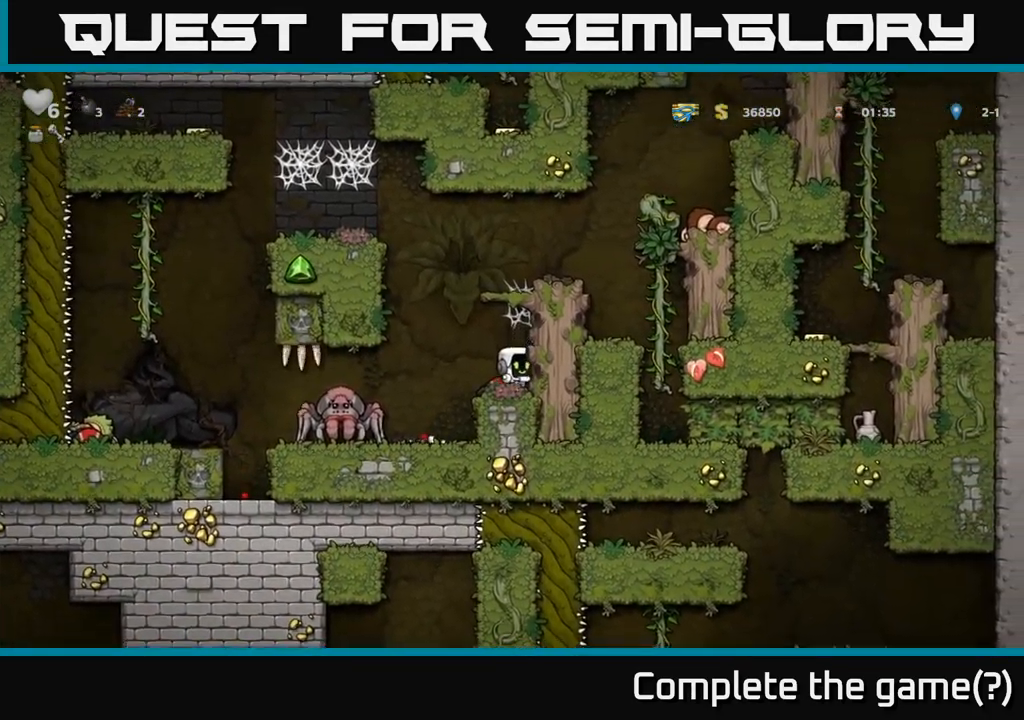
{"buttons": ["A"], "left_stick": "center", "events": [[34, "left_stick", "down-left"], [117, "X", "down"], [217, "X", "up"], [250, "left_stick", "center"], [417, "A", "down"]]}
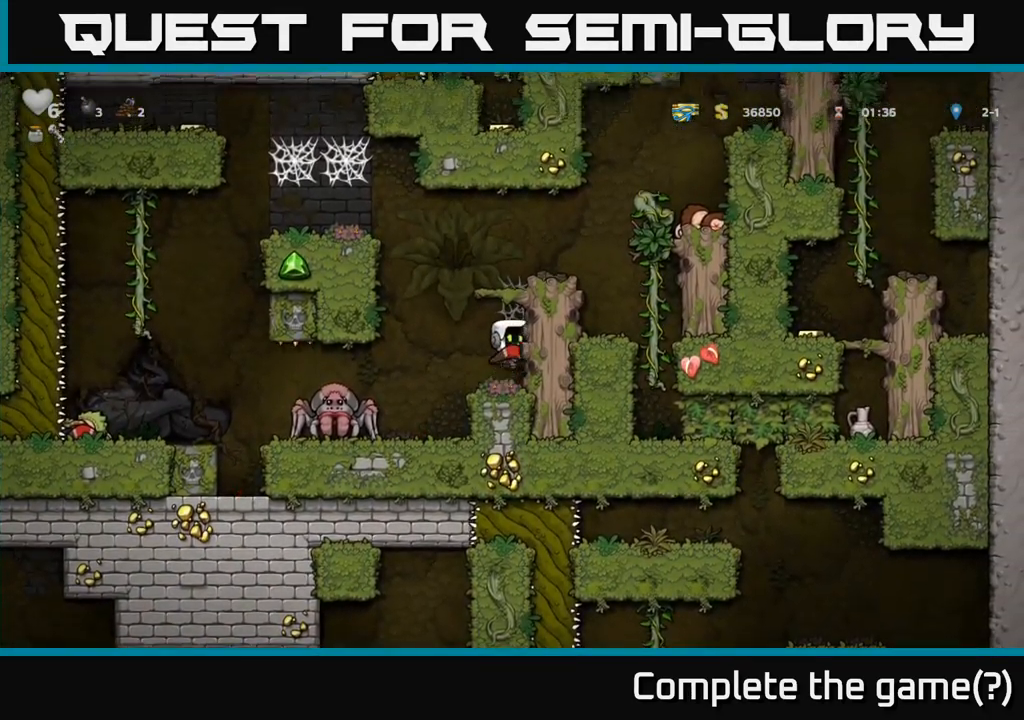
{"buttons": [], "left_stick": "right", "events": [[34, "left_stick", "right"], [67, "A", "up"], [250, "A", "down"], [434, "A", "up"]]}
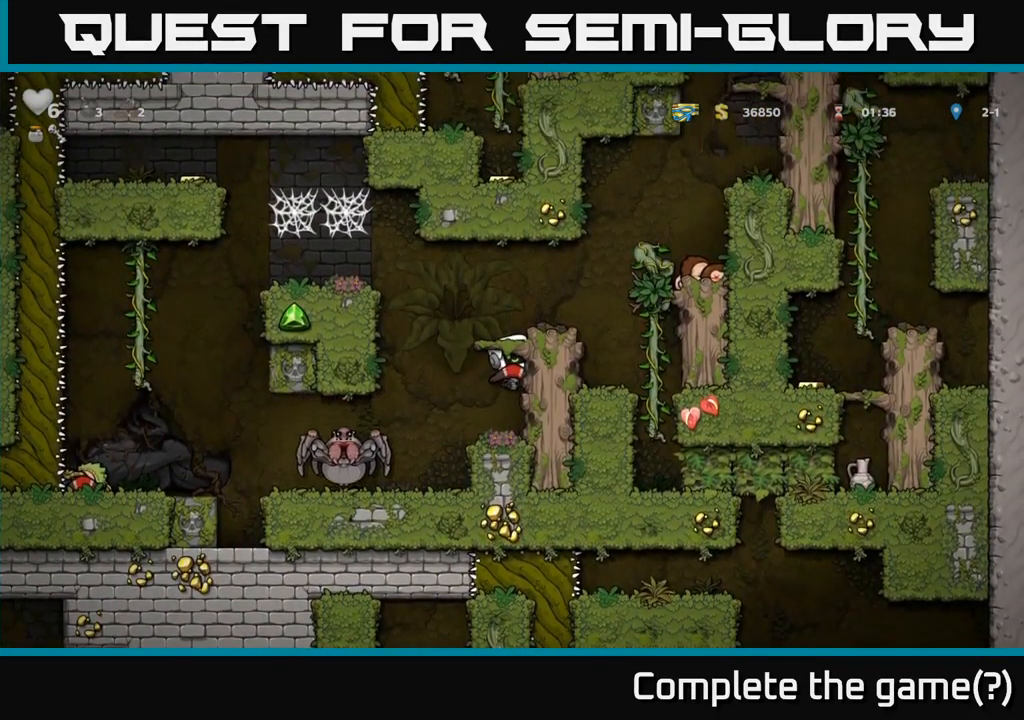
{"buttons": [], "left_stick": "right", "events": [[17, "left_stick", "center"], [167, "A", "down"], [184, "left_stick", "left"], [334, "A", "up"], [467, "left_stick", "right"]]}
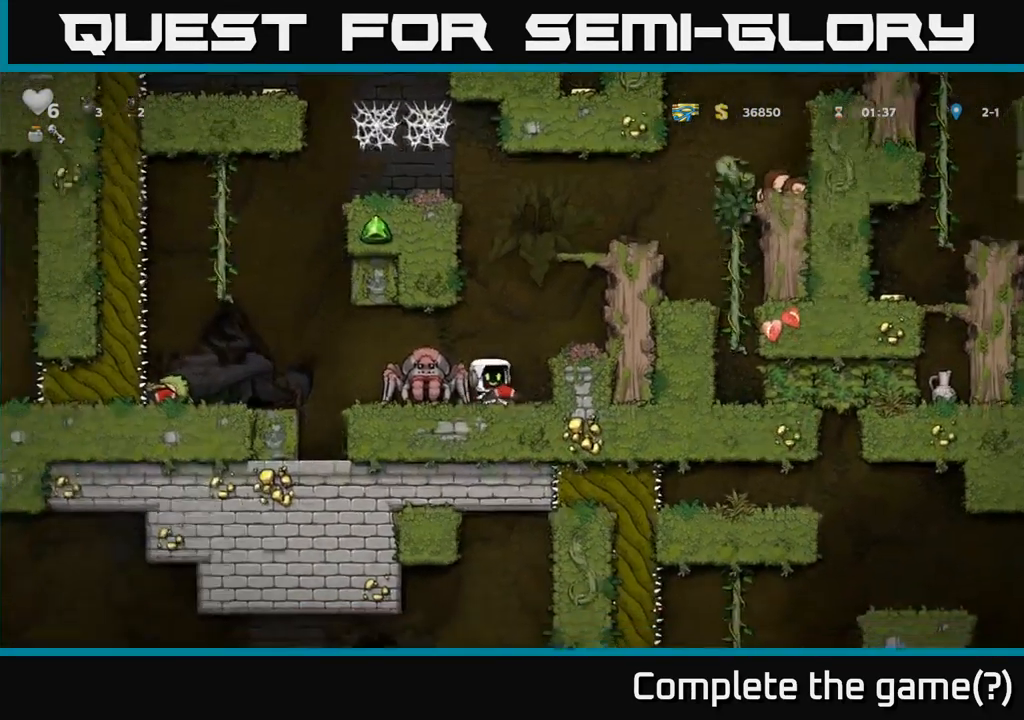
{"buttons": ["A"], "left_stick": "center", "events": [[117, "left_stick", "center"], [167, "left_stick", "left"], [234, "X", "down"], [267, "left_stick", "center"], [317, "X", "up"], [450, "A", "down"]]}
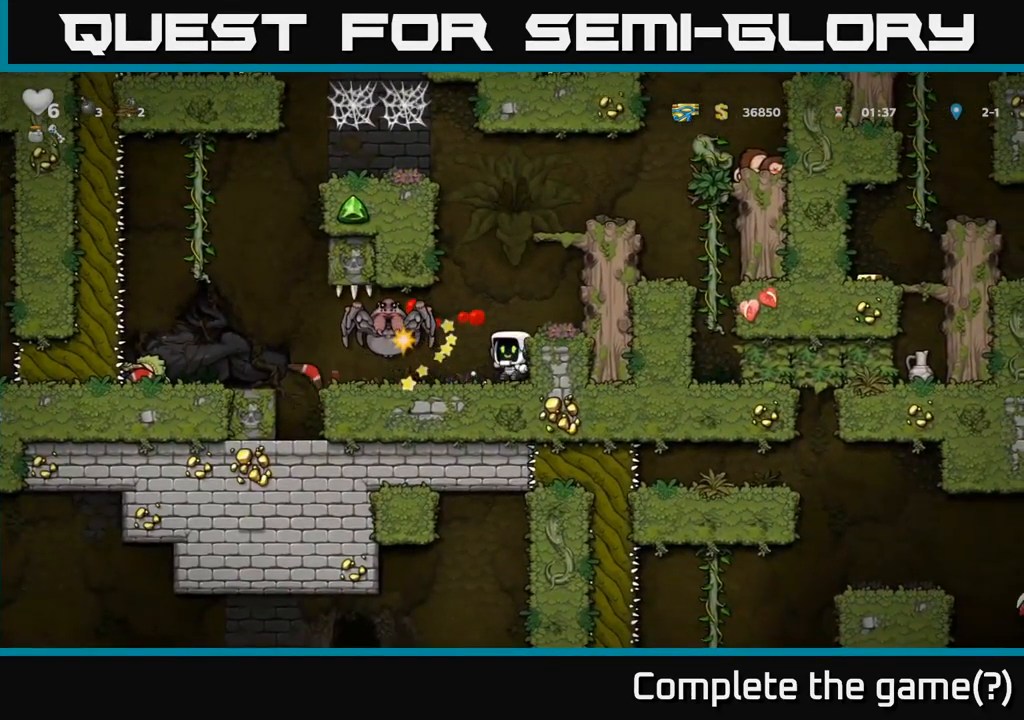
{"buttons": ["A"], "left_stick": "right", "events": [[117, "left_stick", "right"], [167, "A", "up"], [467, "A", "down"]]}
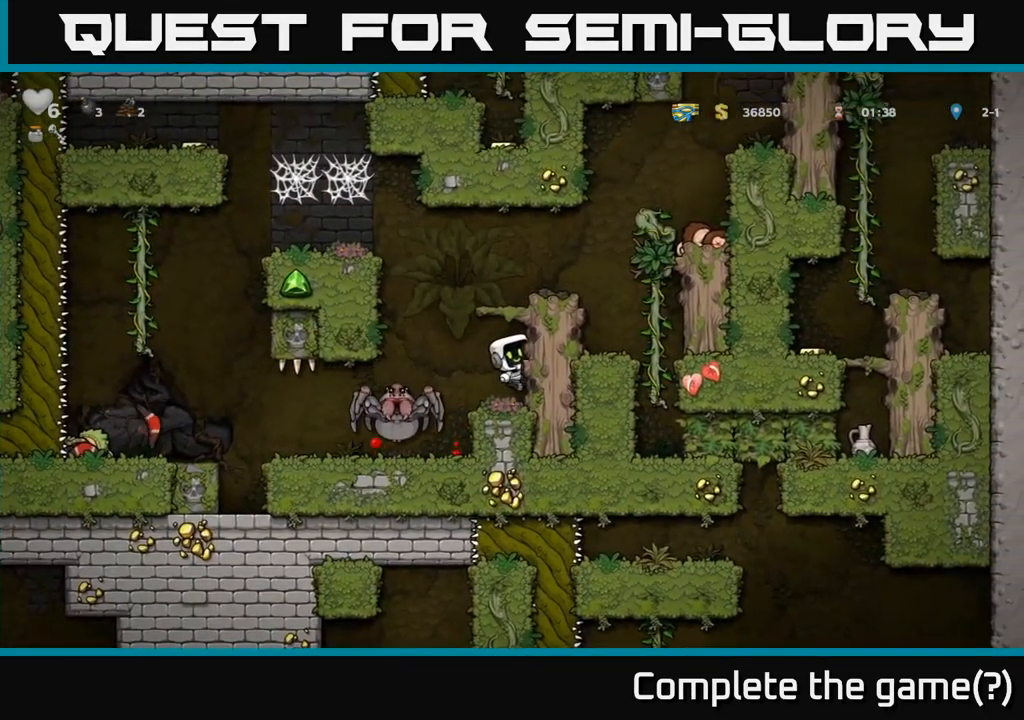
{"buttons": [], "left_stick": "center", "events": [[150, "A", "up"], [250, "left_stick", "center"]]}
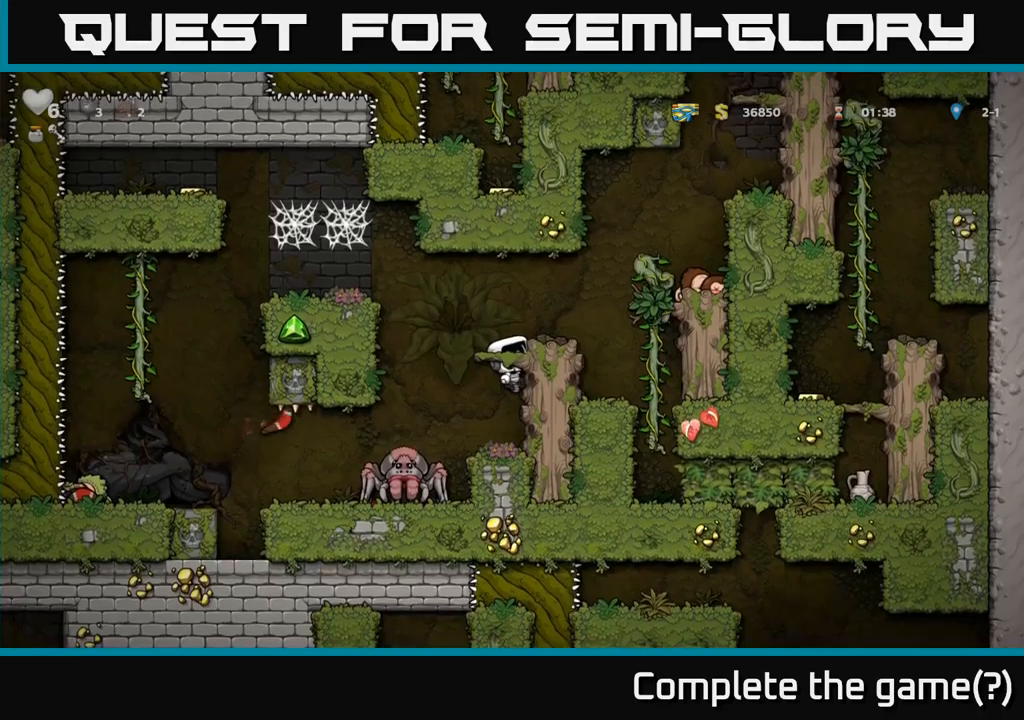
{"buttons": [], "left_stick": "center", "events": [[33, "A", "down"], [83, "left_stick", "left"], [183, "A", "up"], [233, "left_stick", "center"]]}
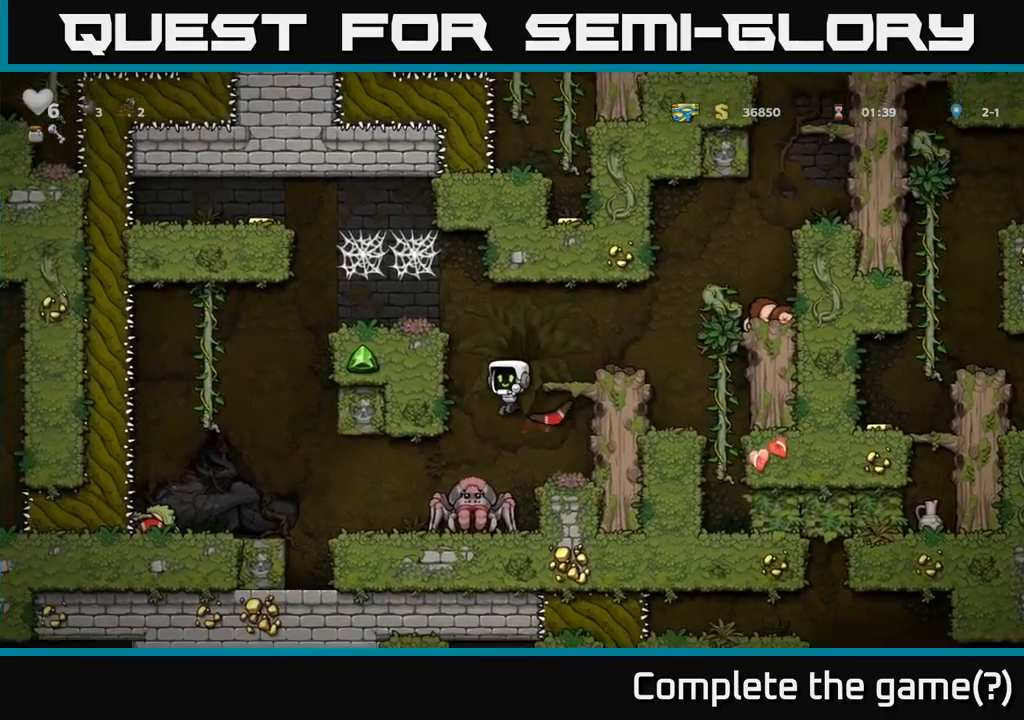
{"buttons": [], "left_stick": "center", "events": [[183, "A", "down"], [433, "A", "up"]]}